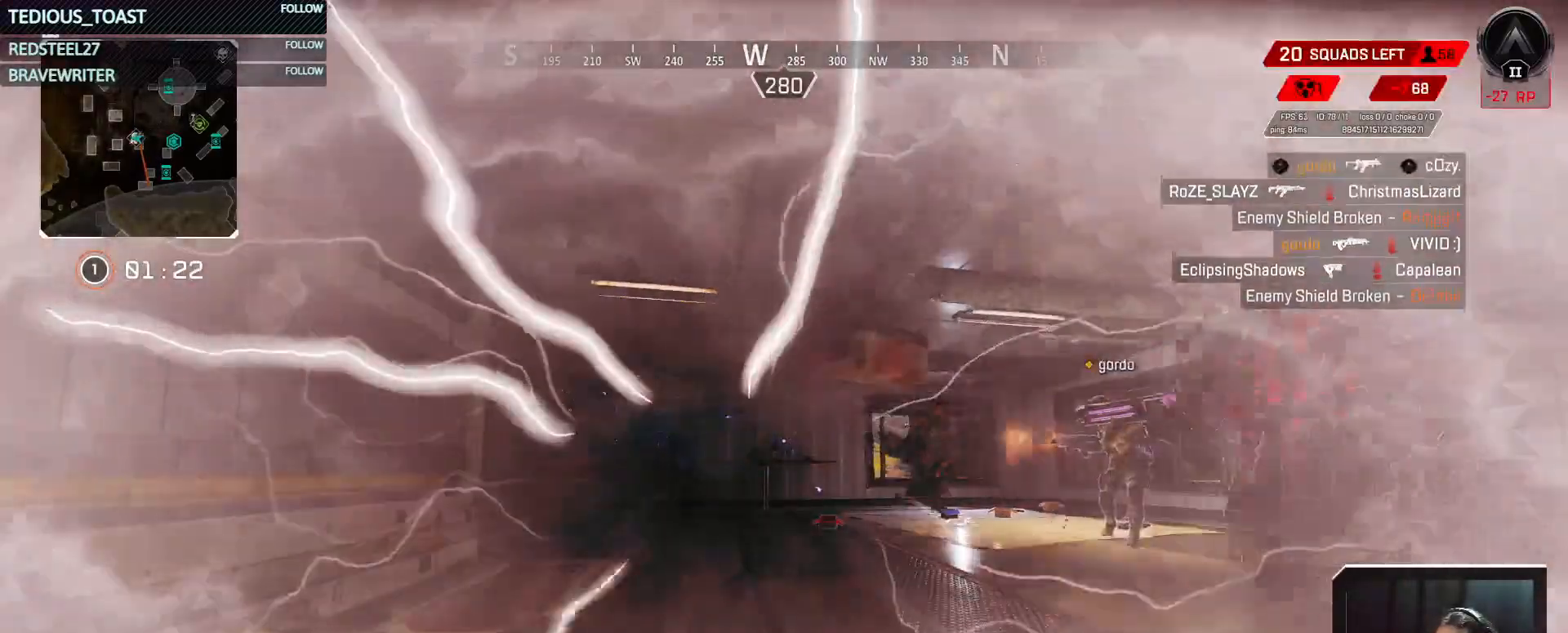
Gameplay with keyboard and mouse; each line is a JSON object with the keys and mouse buttons held at the frame after it. "events" lists presses ("down") and releases ("up") of "1", "2", "3", "4", "5", "a", "alt", "c", "caps_lock", "ctrl", "d", "e", "f", "g", "q", "r", "s", "shift", "space", "t", "tab", "v", "w", "x", "z", "mouse_left", "mouse_wheel" and "mouse_right" between this image and that frame as [ms after this image, input, new state], when the widget could be followed in between. "mouse_left", "mouse_wheel", "mouse_right" = the "left", "wheel", "right" buttons of the "mouse" list. No other keys are recorded. "wheel" means that the mouse wheel is clicked or scrolled. Not read: mouse_move.
{"keys": [], "mouse": ["left"], "events": []}
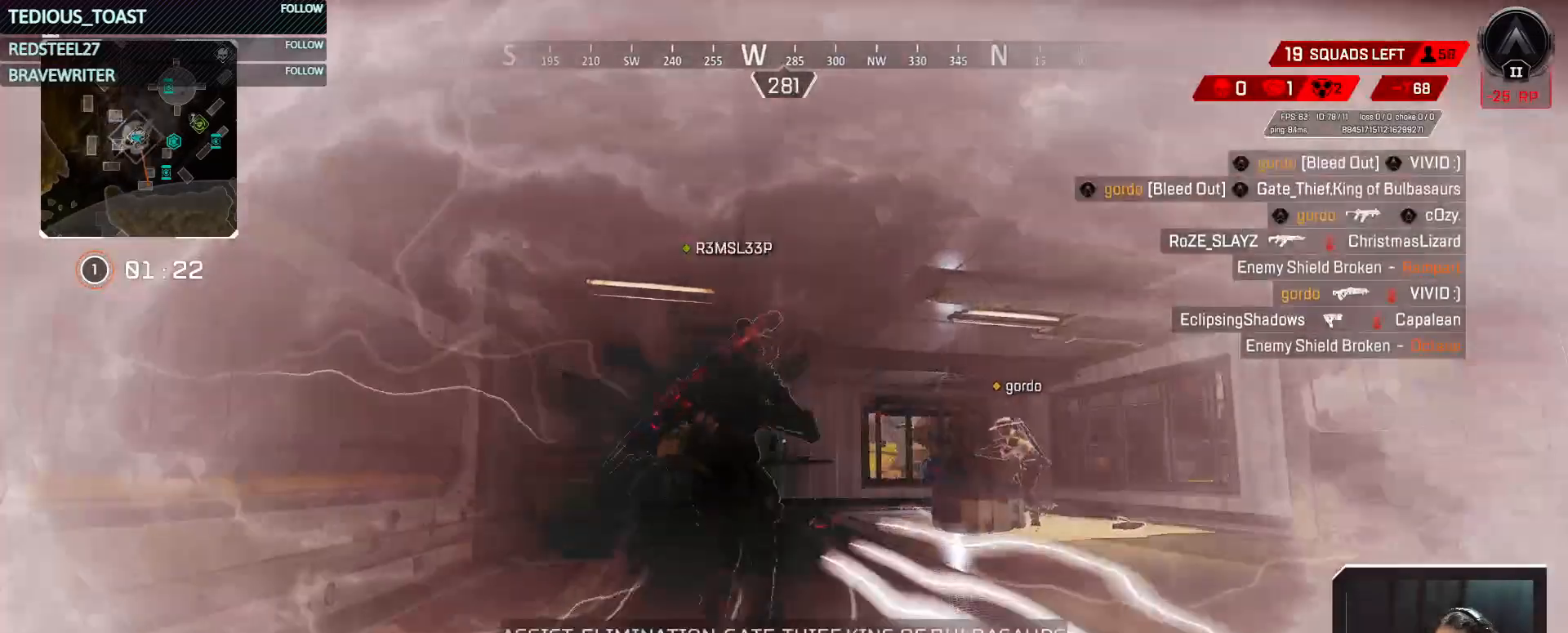
{"keys": [], "mouse": [], "events": [[100, "mouse_left", "up"]]}
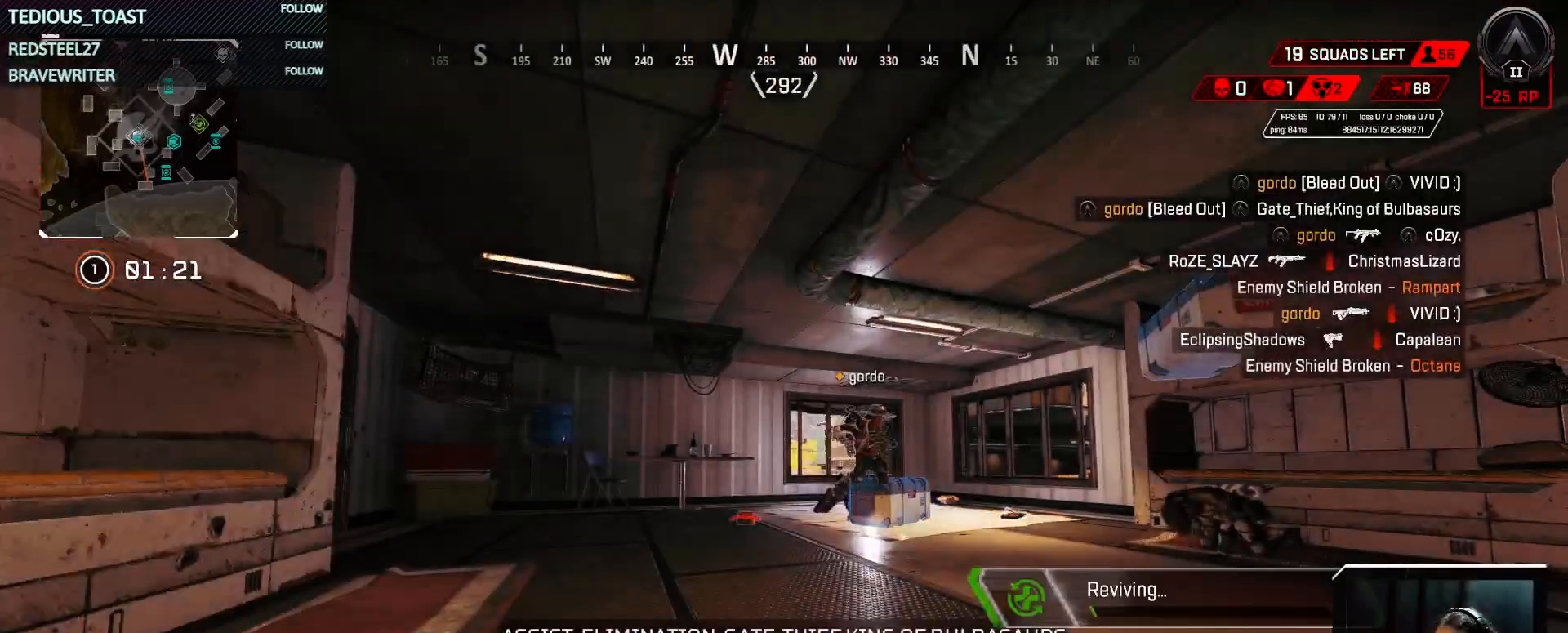
{"keys": [], "mouse": [], "events": []}
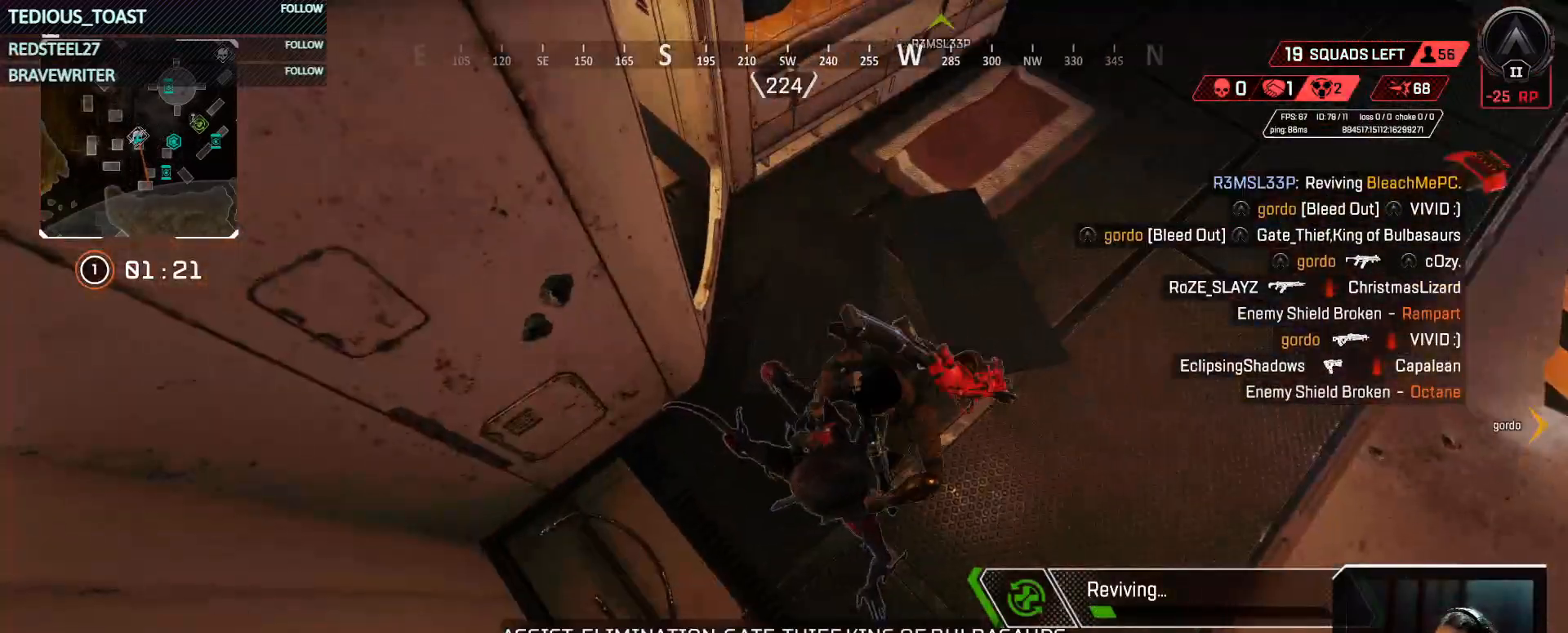
{"keys": [], "mouse": [], "events": []}
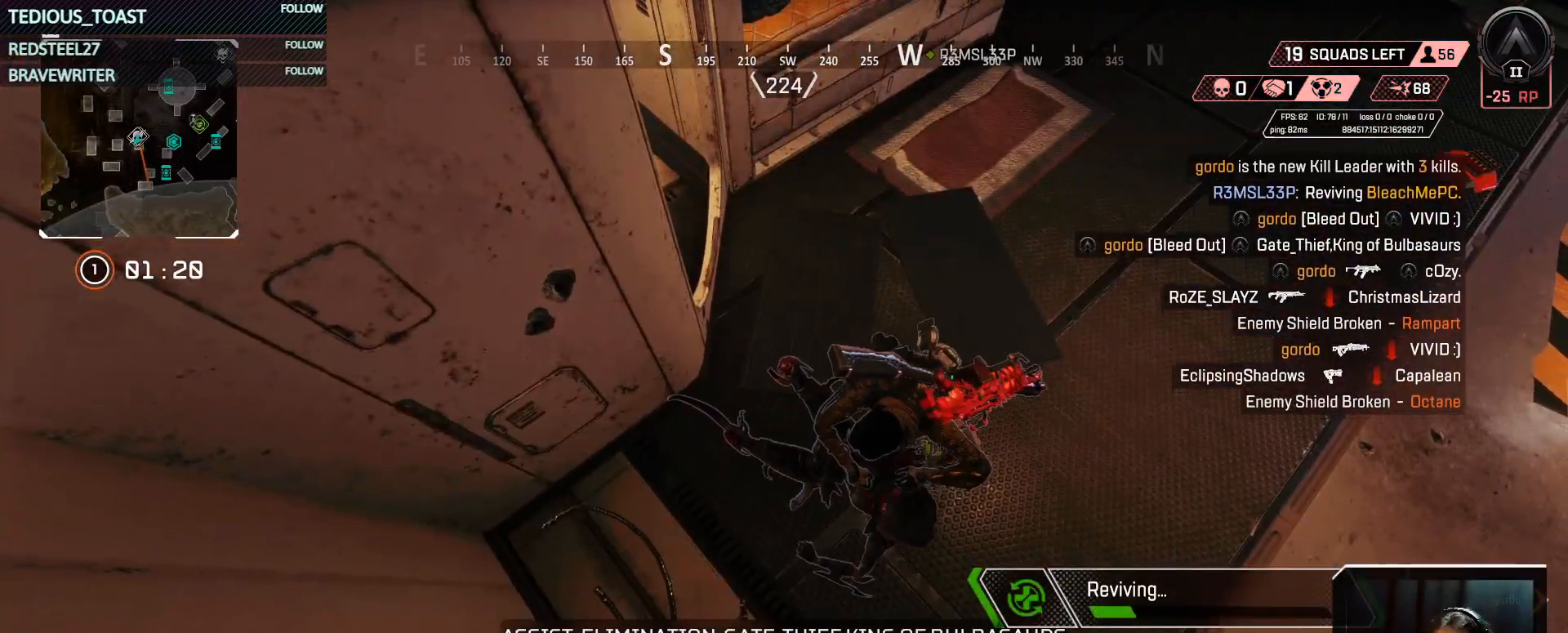
{"keys": [], "mouse": [], "events": []}
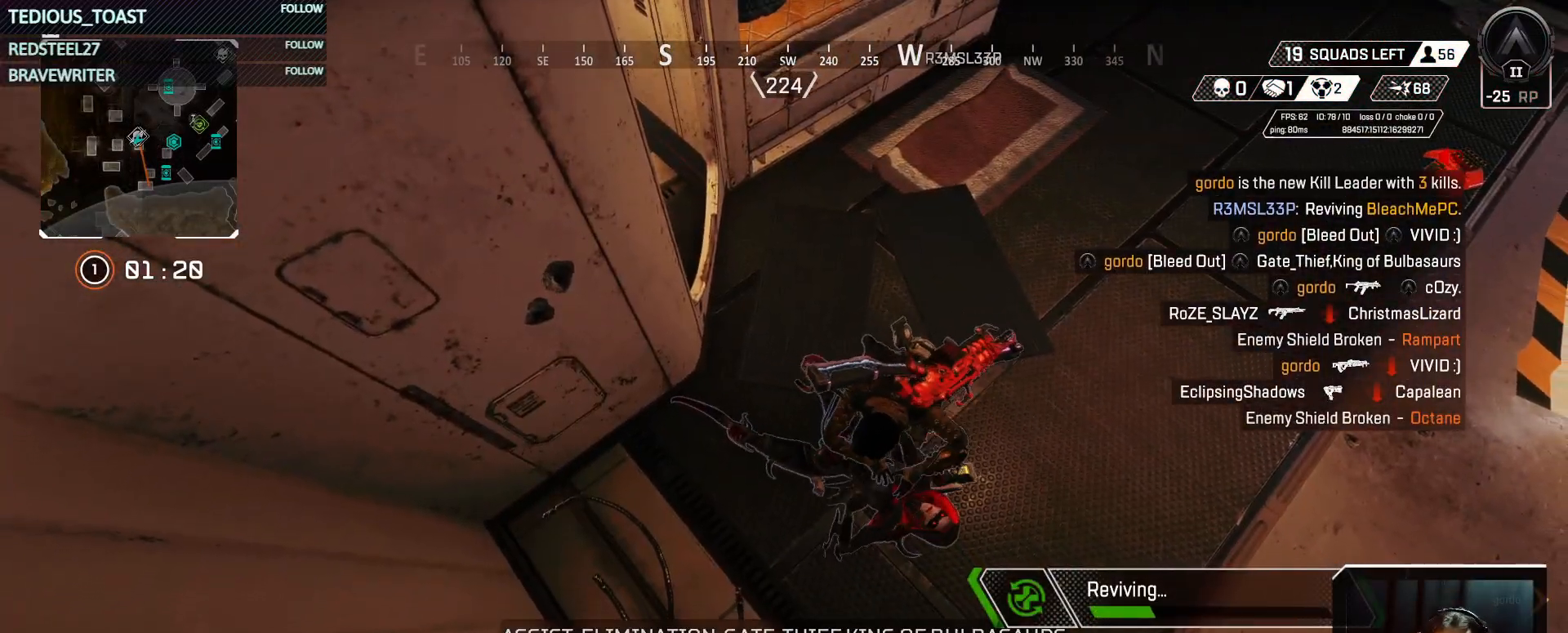
{"keys": ["t"], "mouse": [], "events": [[83, "t", "down"]]}
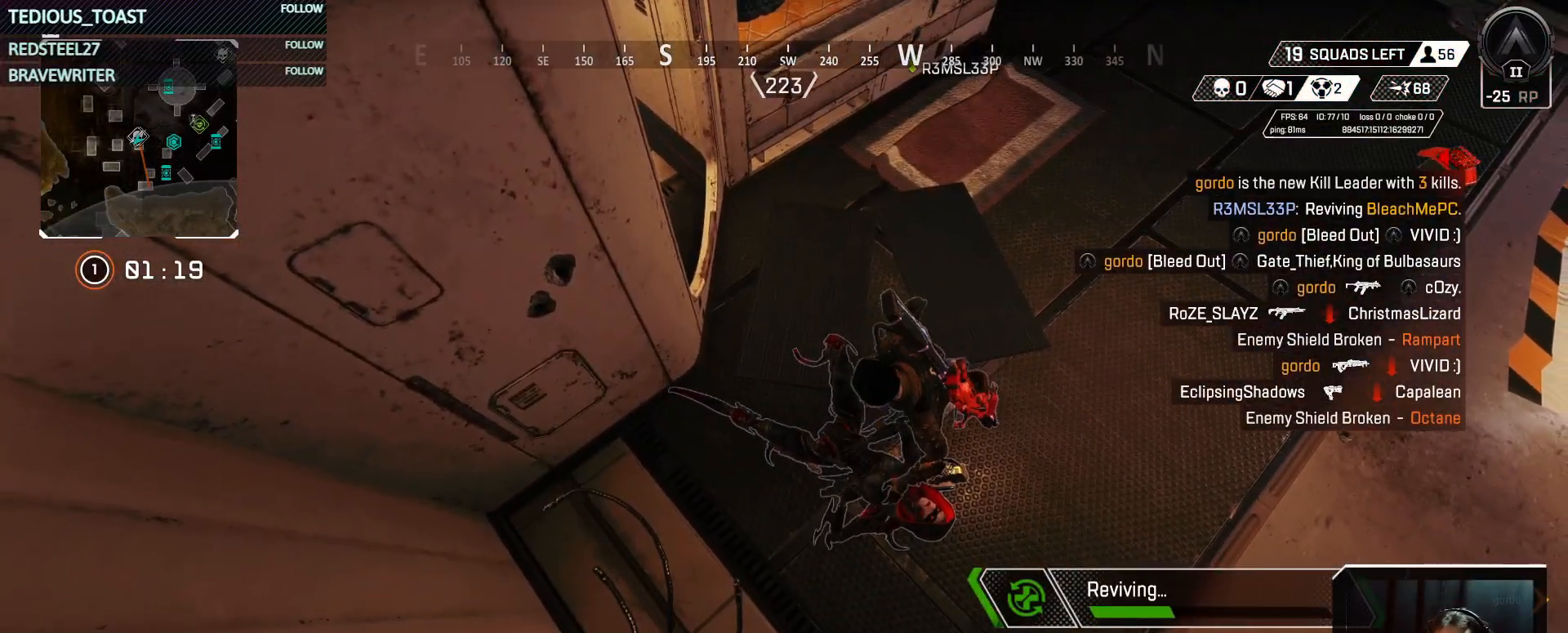
{"keys": ["t"], "mouse": [], "events": []}
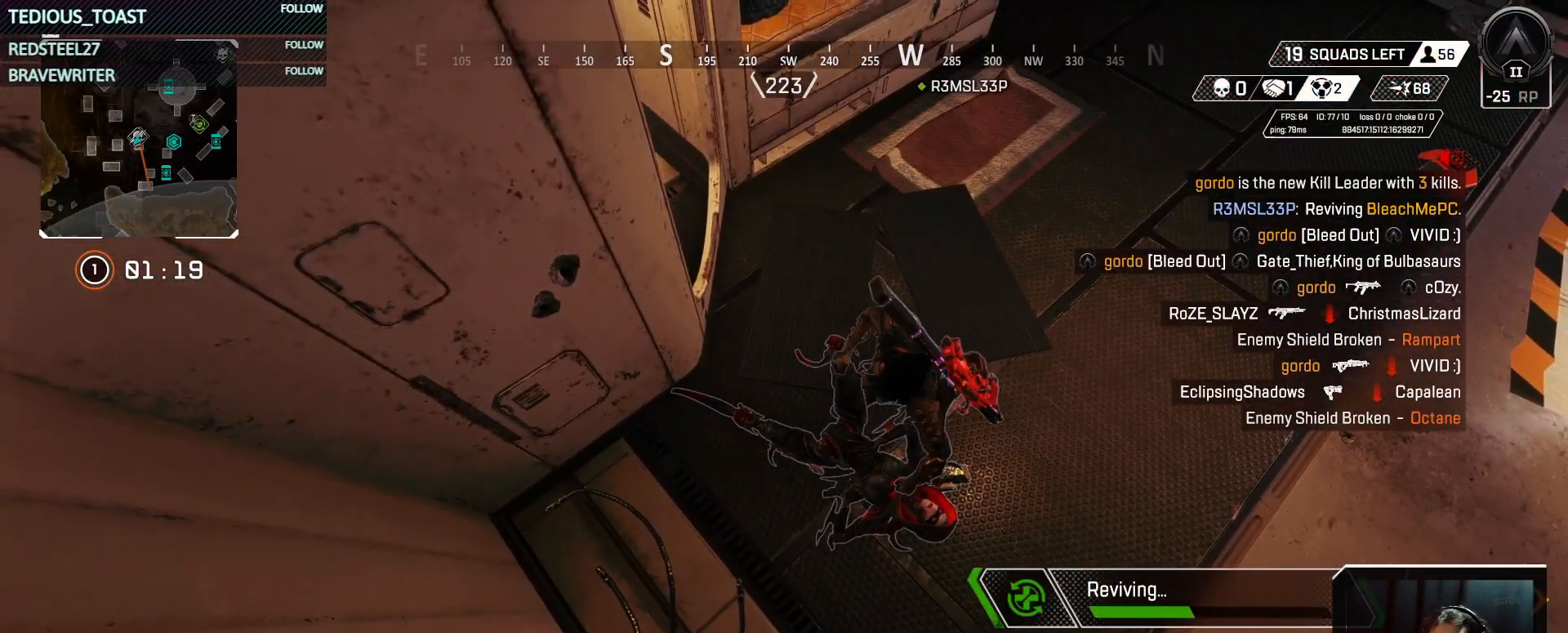
{"keys": ["t"], "mouse": [], "events": []}
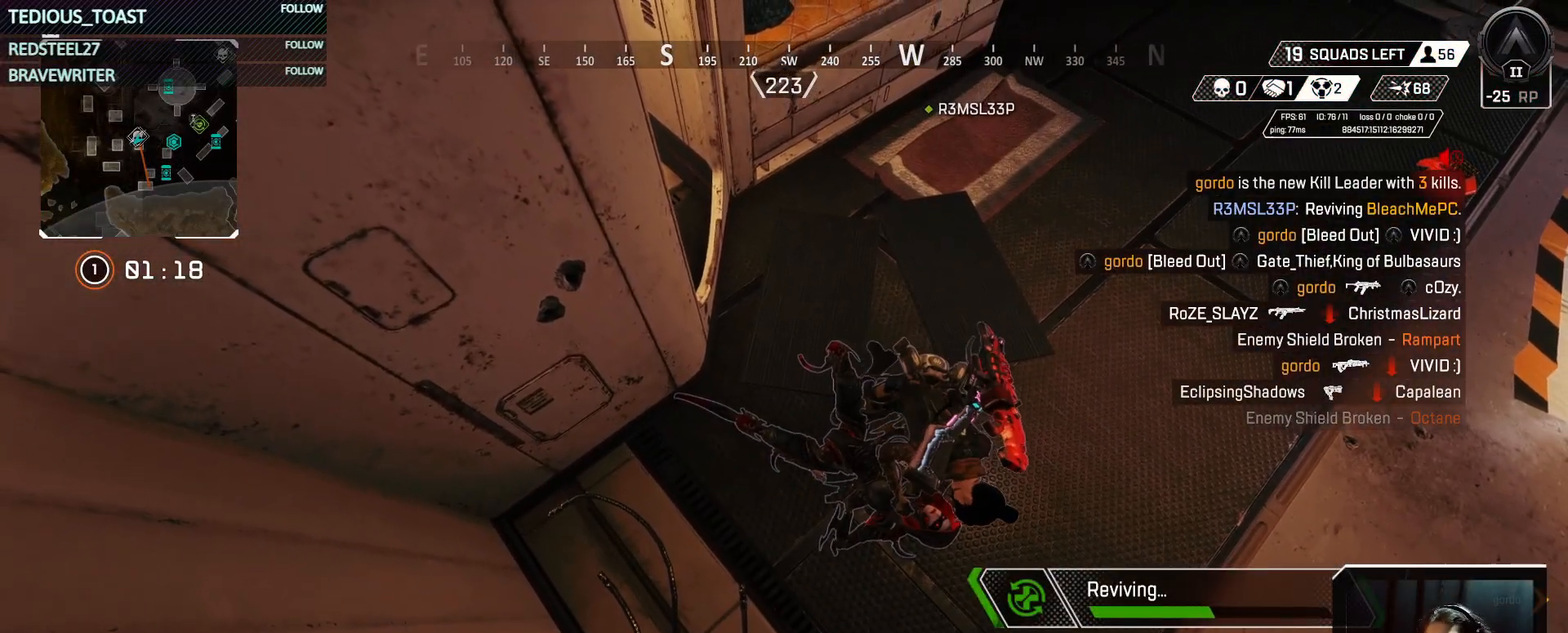
{"keys": [], "mouse": [], "events": [[117, "t", "up"]]}
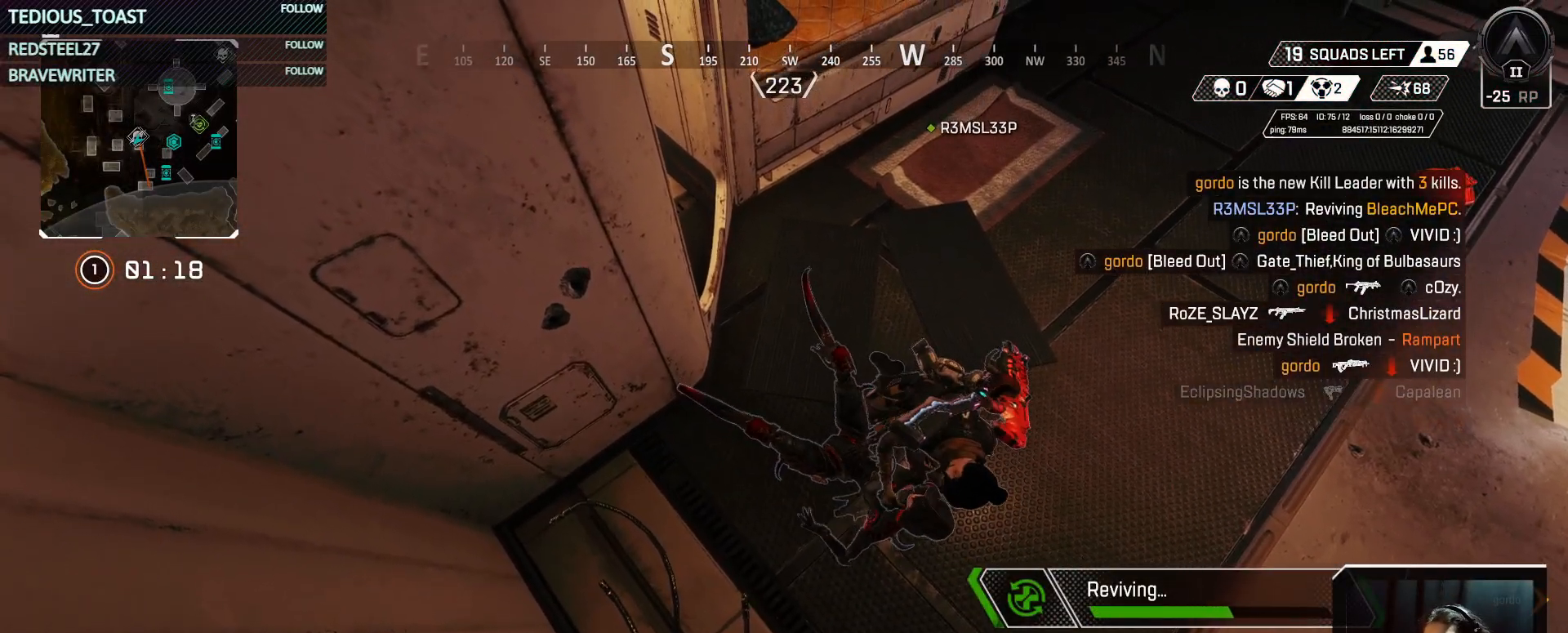
{"keys": [], "mouse": [], "events": []}
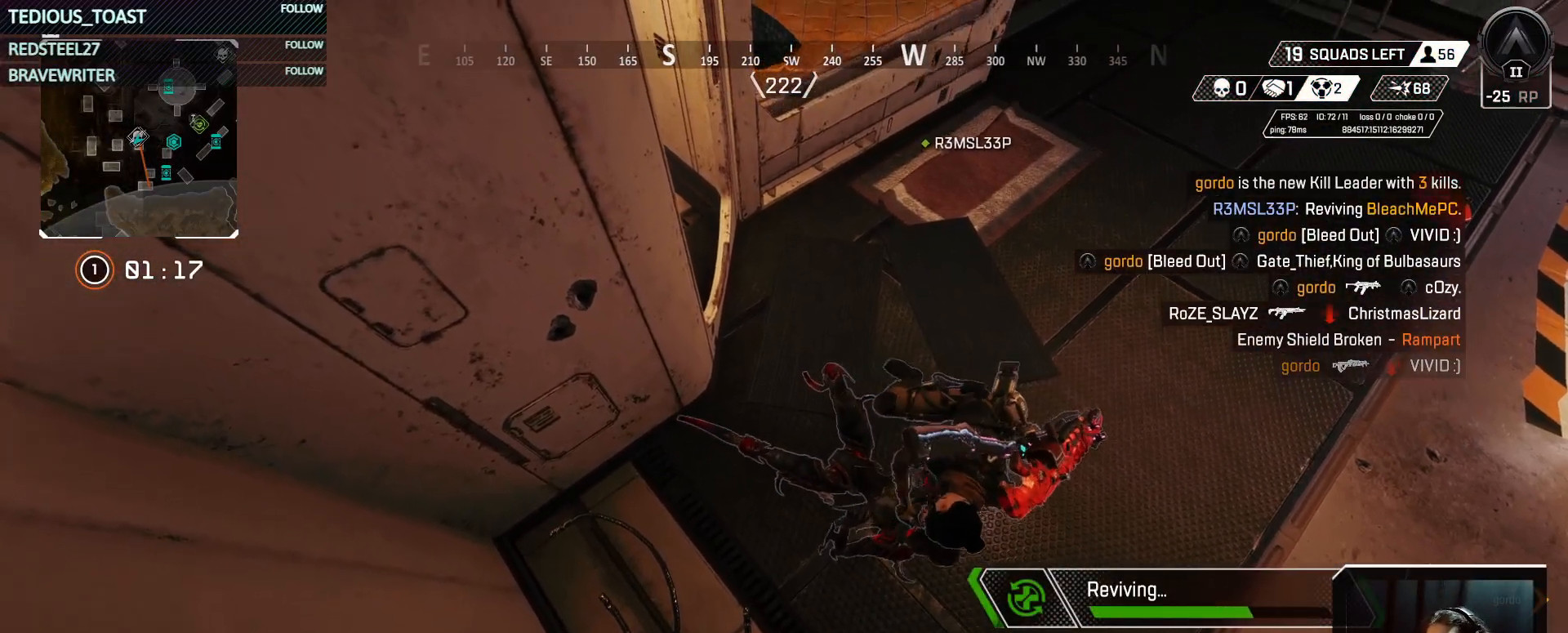
{"keys": [], "mouse": [], "events": []}
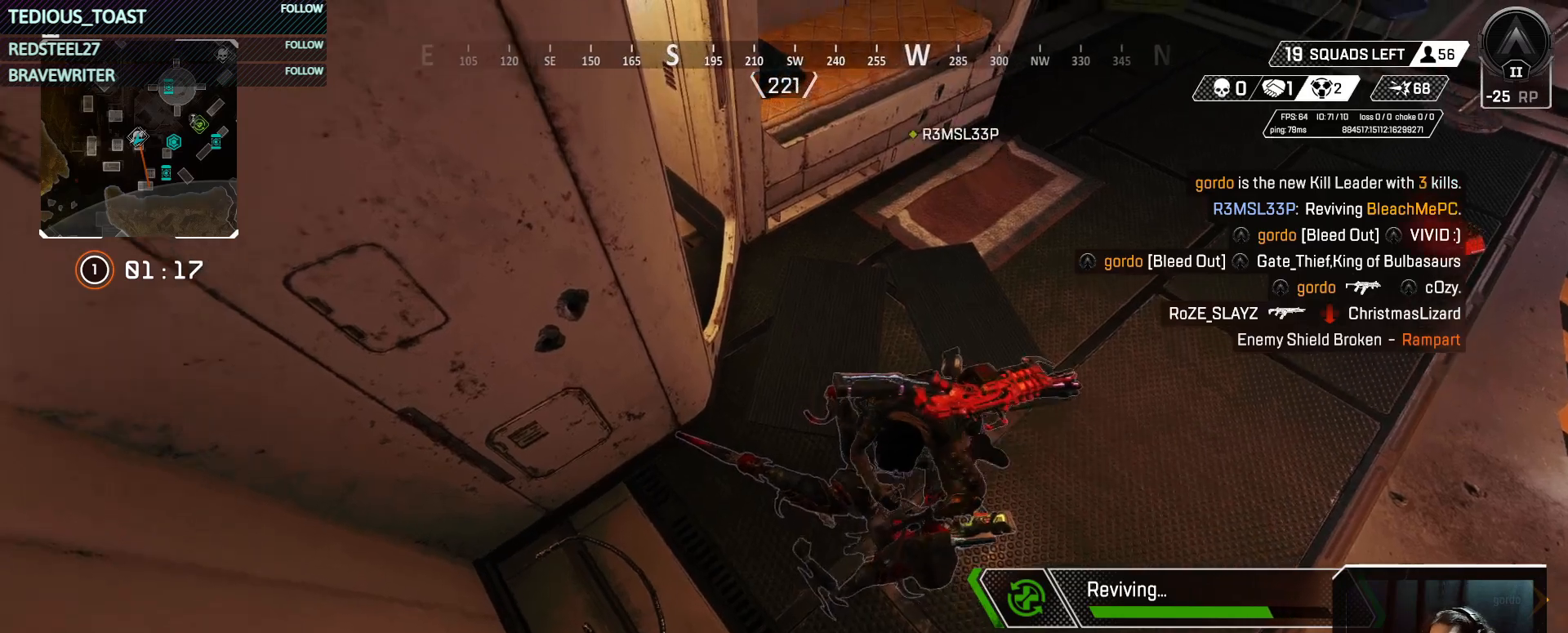
{"keys": [], "mouse": [], "events": []}
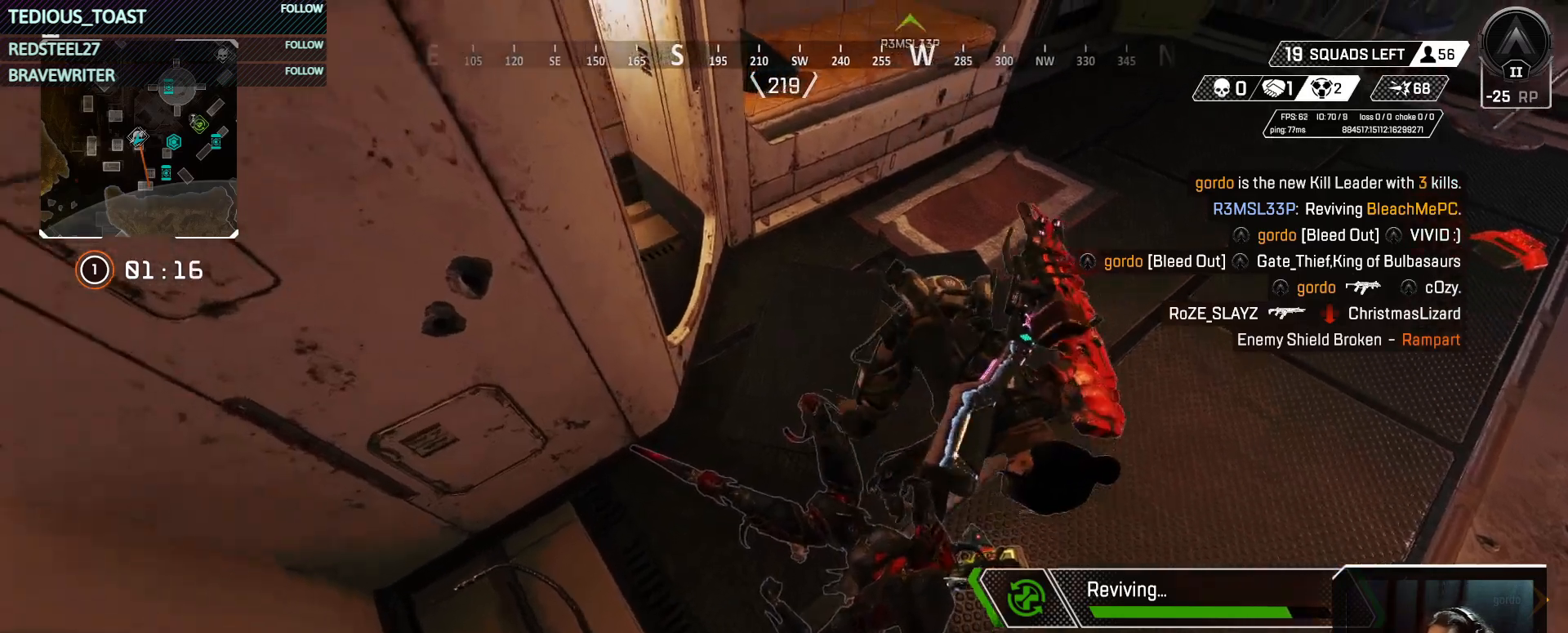
{"keys": [], "mouse": [], "events": []}
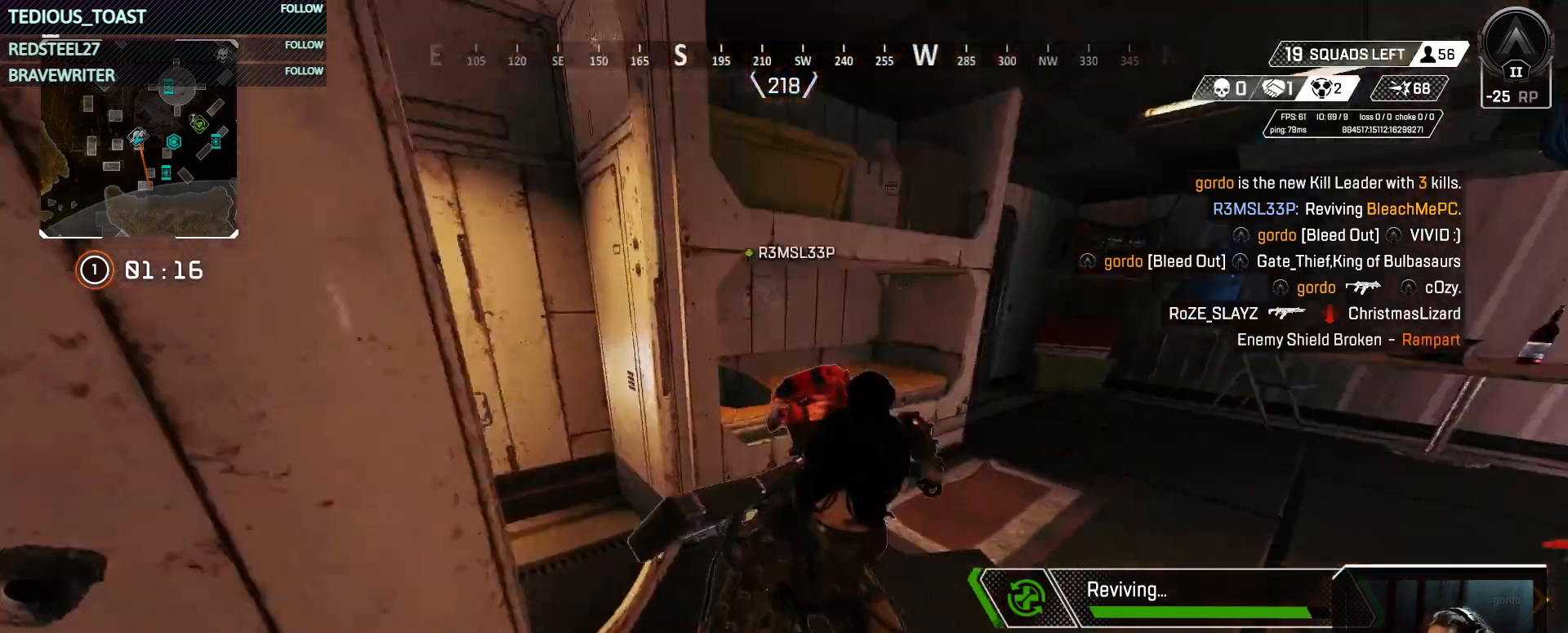
{"keys": [], "mouse": [], "events": []}
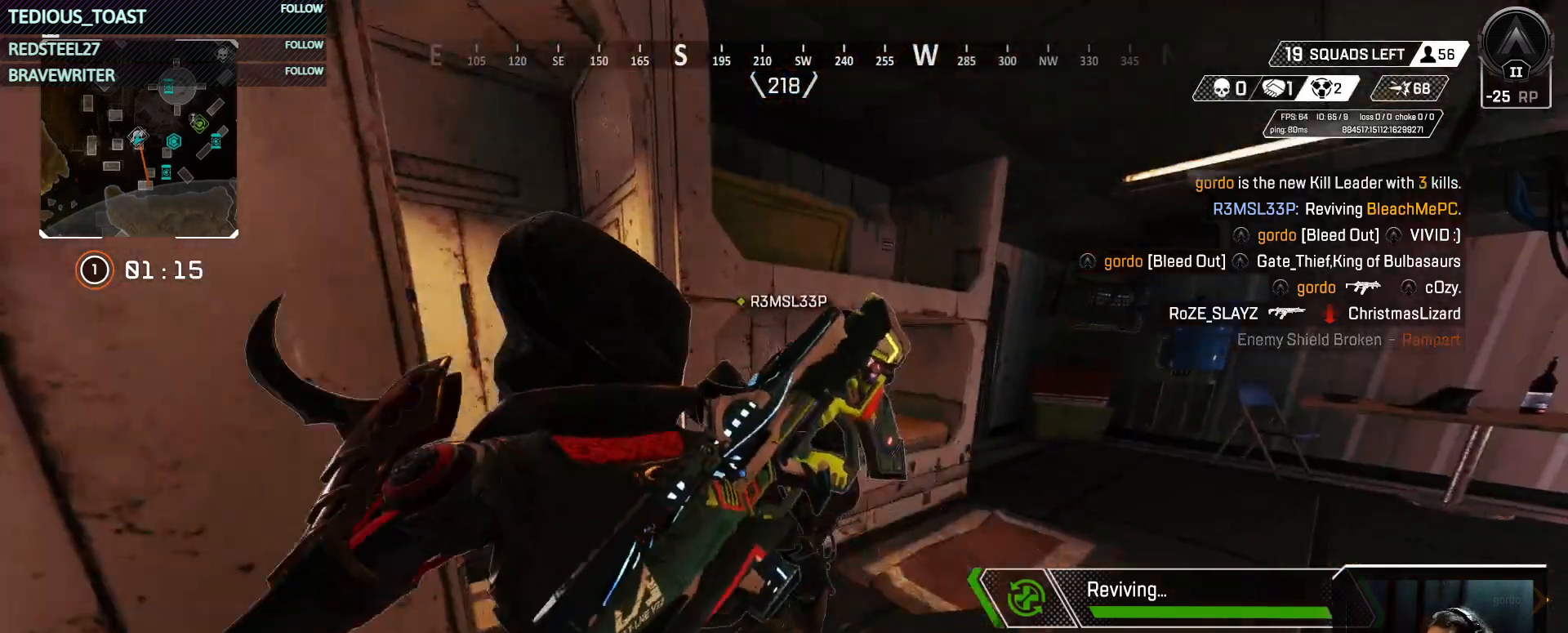
{"keys": ["w"], "mouse": [], "events": [[367, "w", "down"]]}
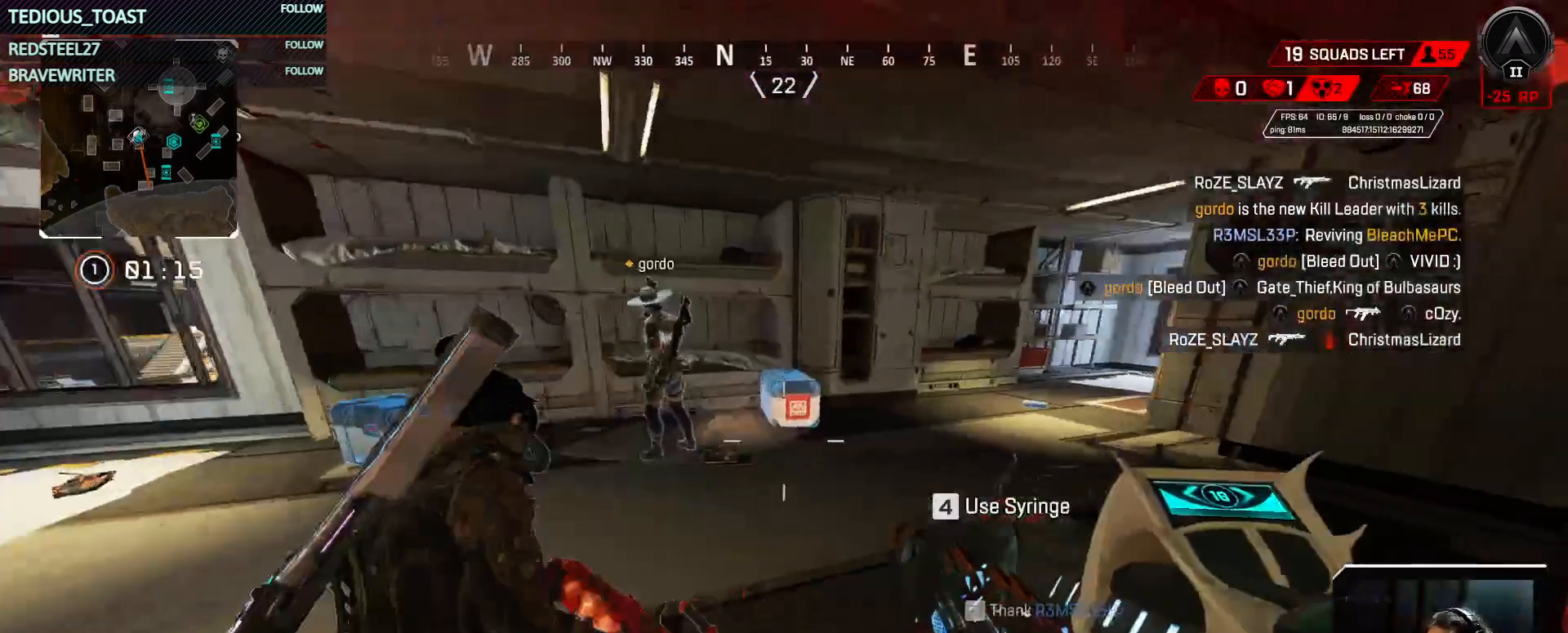
{"keys": ["w"], "mouse": [], "events": [[100, "shift", "down"], [233, "shift", "up"]]}
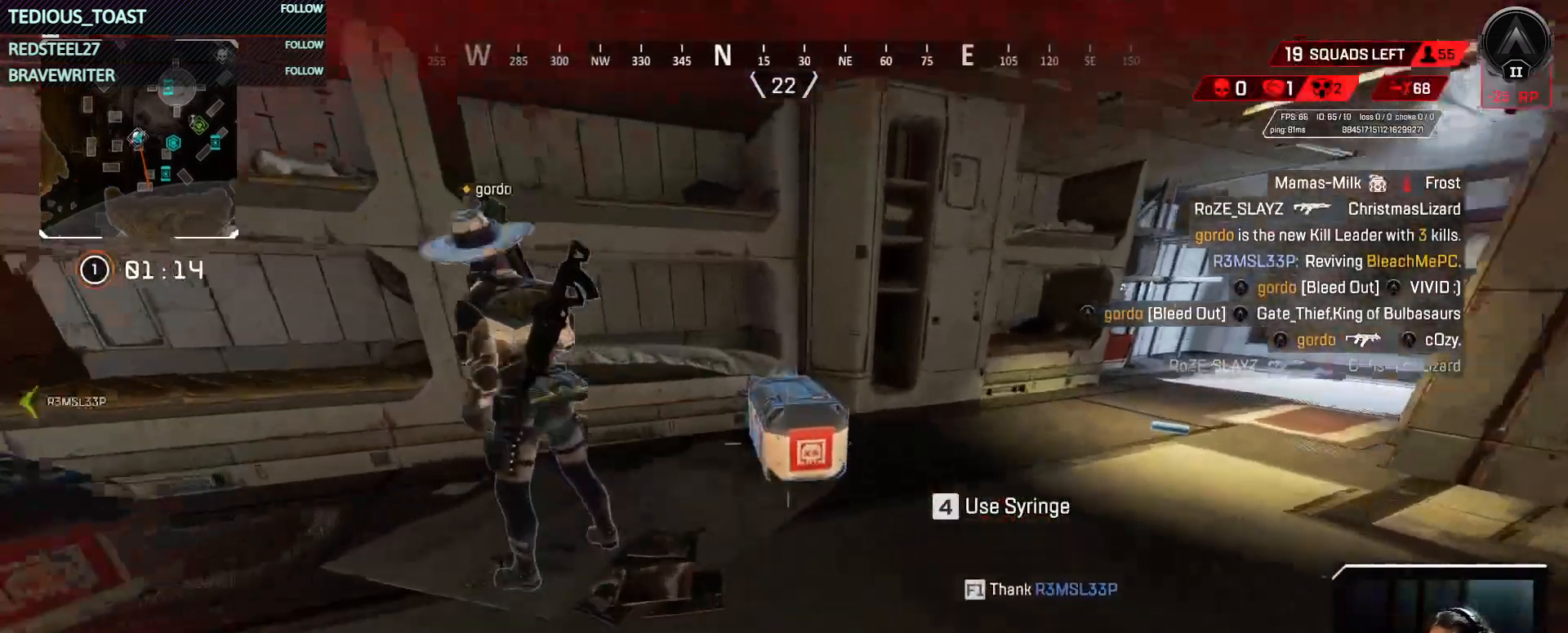
{"keys": ["e"], "mouse": [], "events": [[67, "e", "down"], [150, "w", "up"]]}
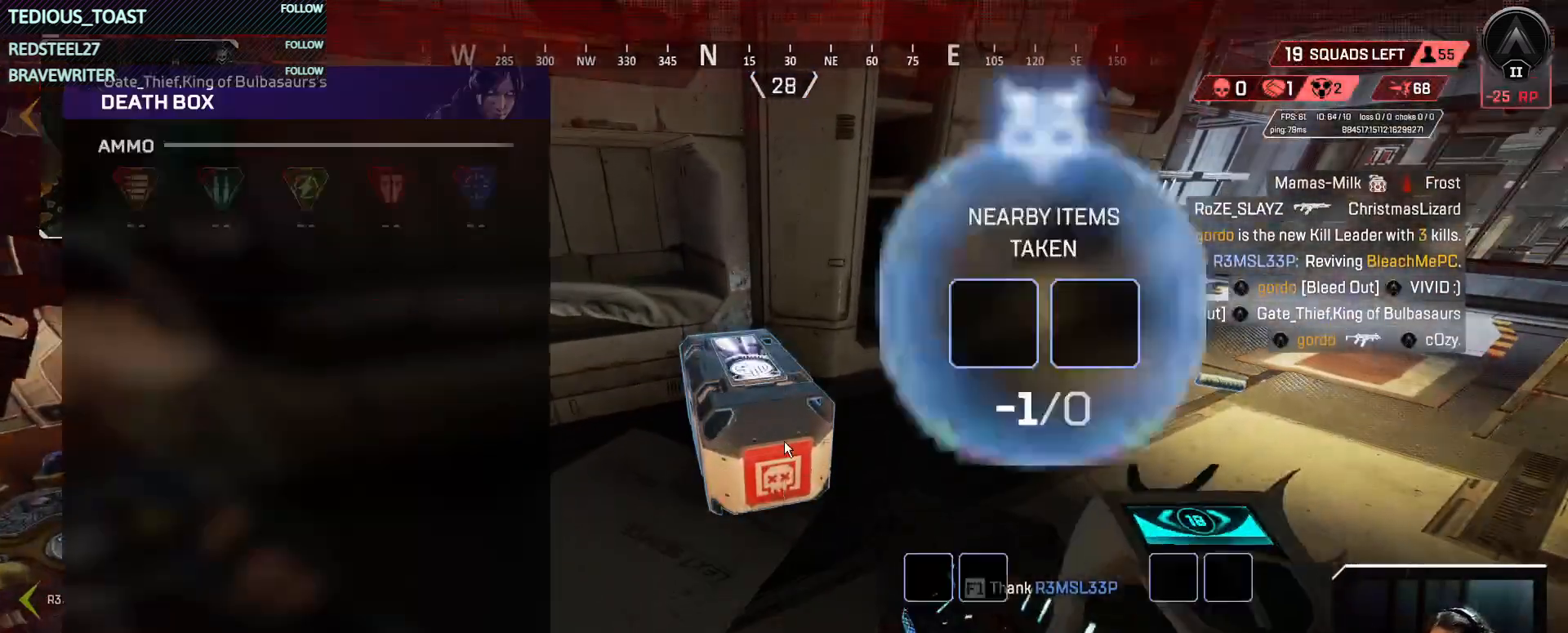
{"keys": [], "mouse": [], "events": [[167, "e", "up"], [317, "d", "down"], [450, "d", "up"]]}
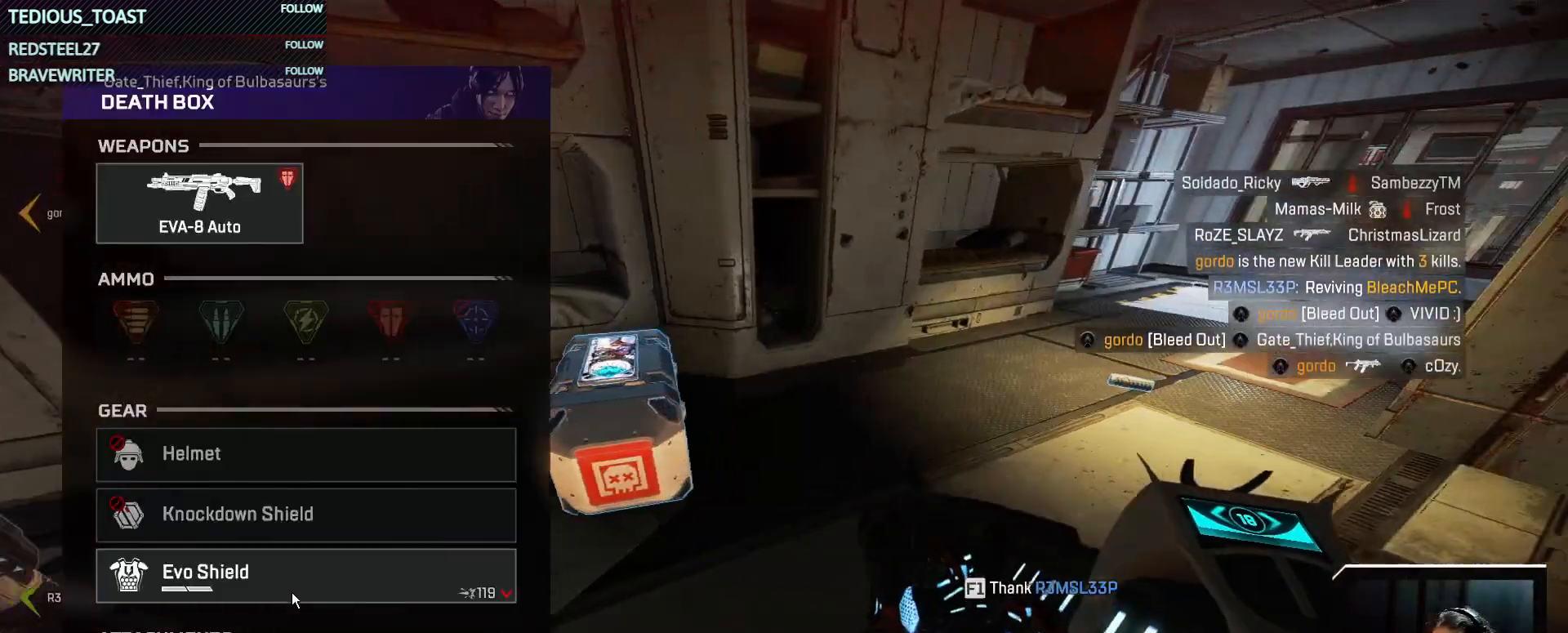
{"keys": [], "mouse": [], "events": [[83, "mouse_left", "down"], [183, "mouse_left", "up"]]}
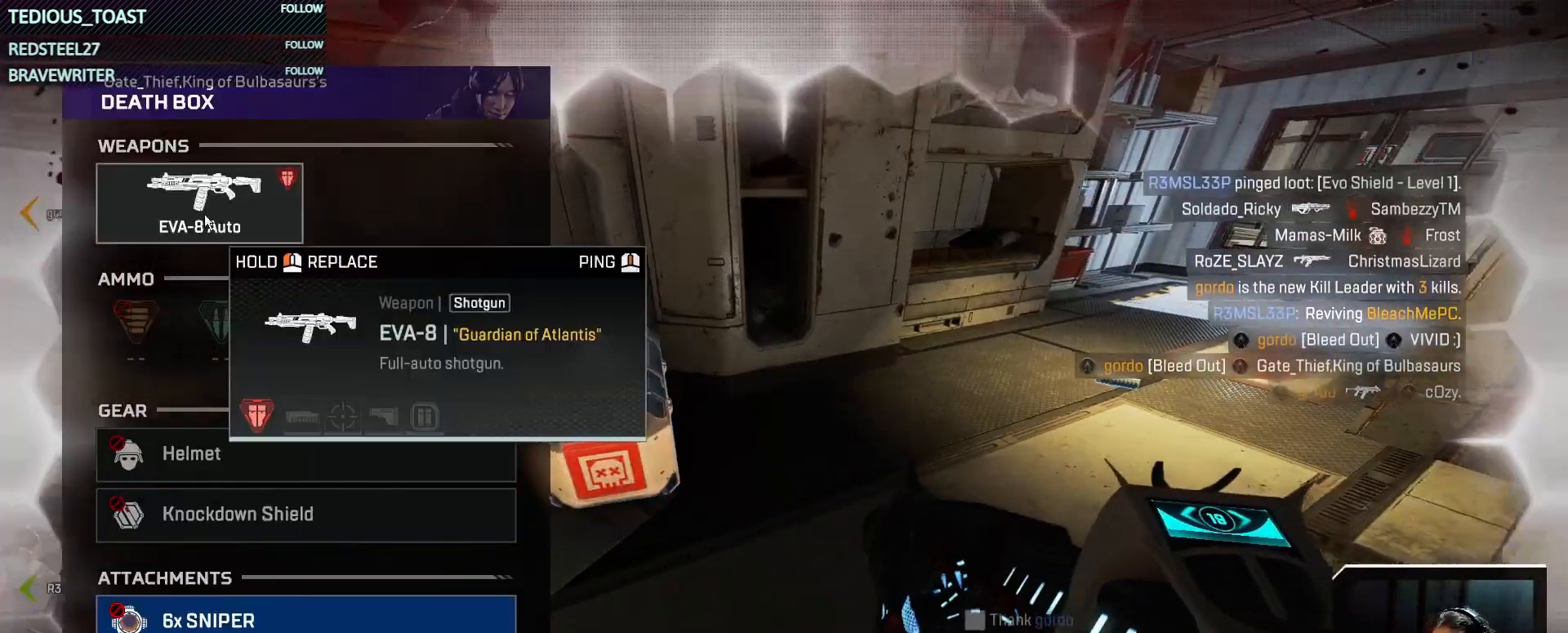
{"keys": [], "mouse": [], "events": [[17, "s", "down"], [117, "s", "up"], [250, "tab", "down"], [383, "tab", "up"]]}
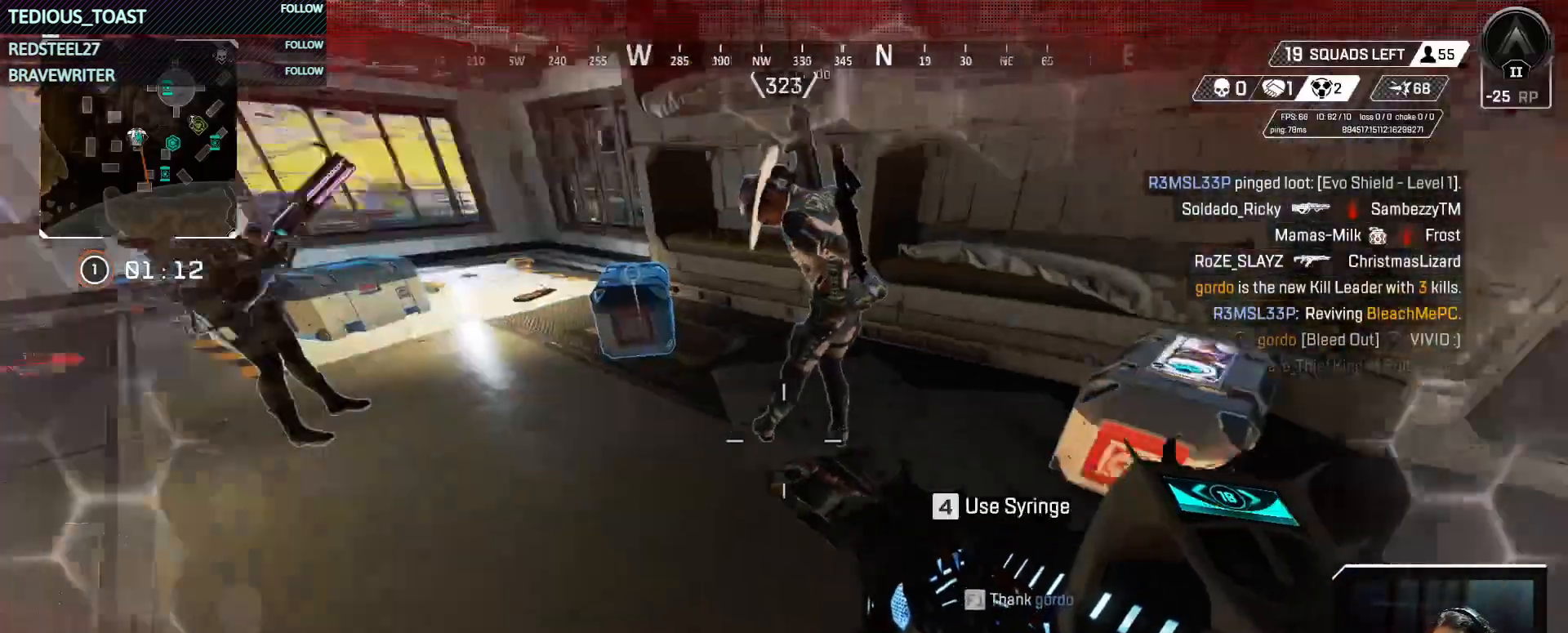
{"keys": ["w"], "mouse": [], "events": [[83, "r", "down"], [133, "w", "down"], [217, "r", "up"], [417, "a", "down"], [500, "a", "up"]]}
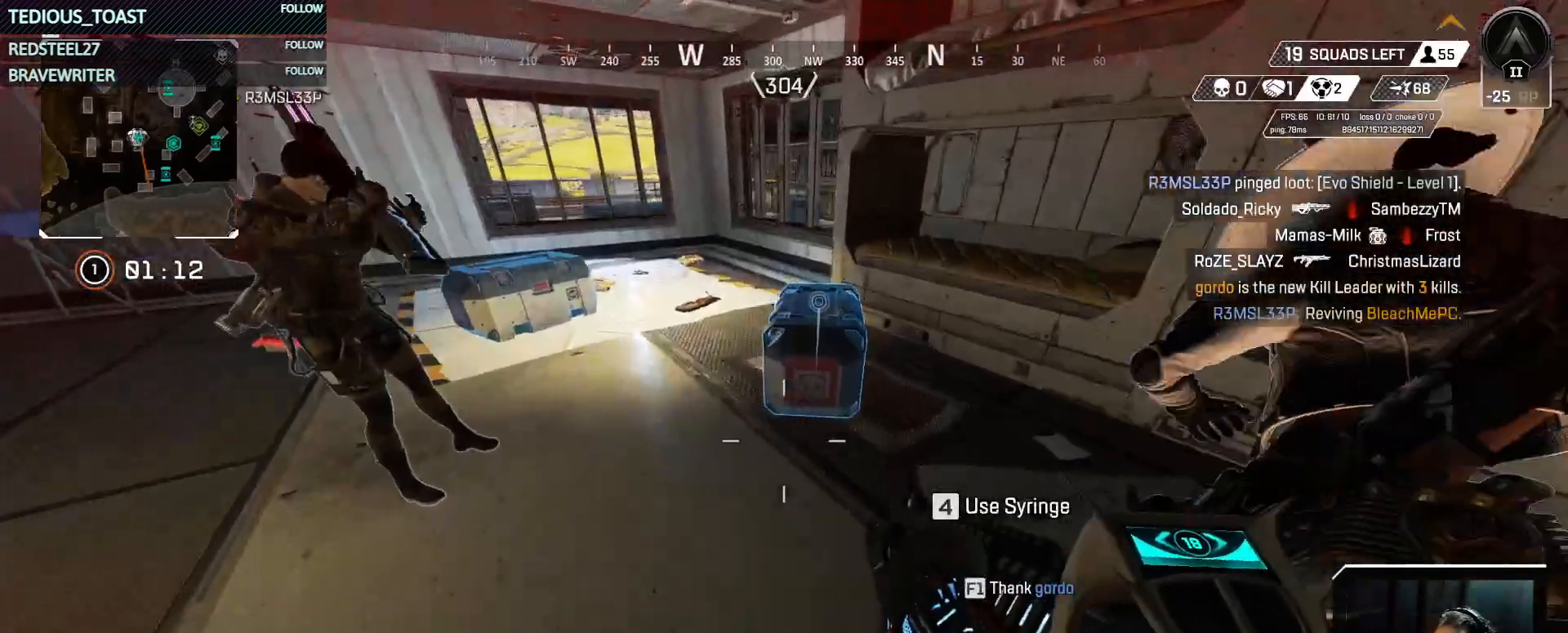
{"keys": ["e"], "mouse": [], "events": [[50, "e", "down"], [100, "w", "up"]]}
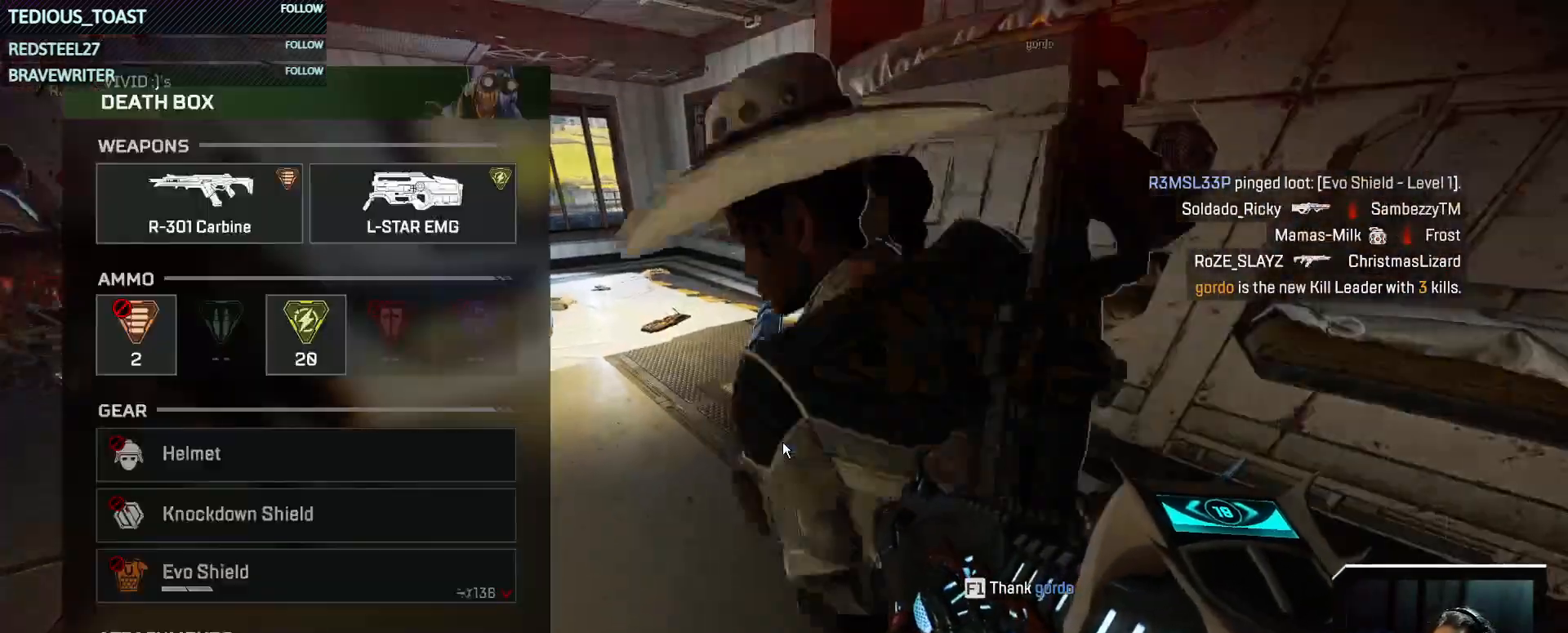
{"keys": ["d"], "mouse": [], "events": [[17, "a", "down"], [67, "e", "up"], [150, "a", "up"], [200, "d", "down"]]}
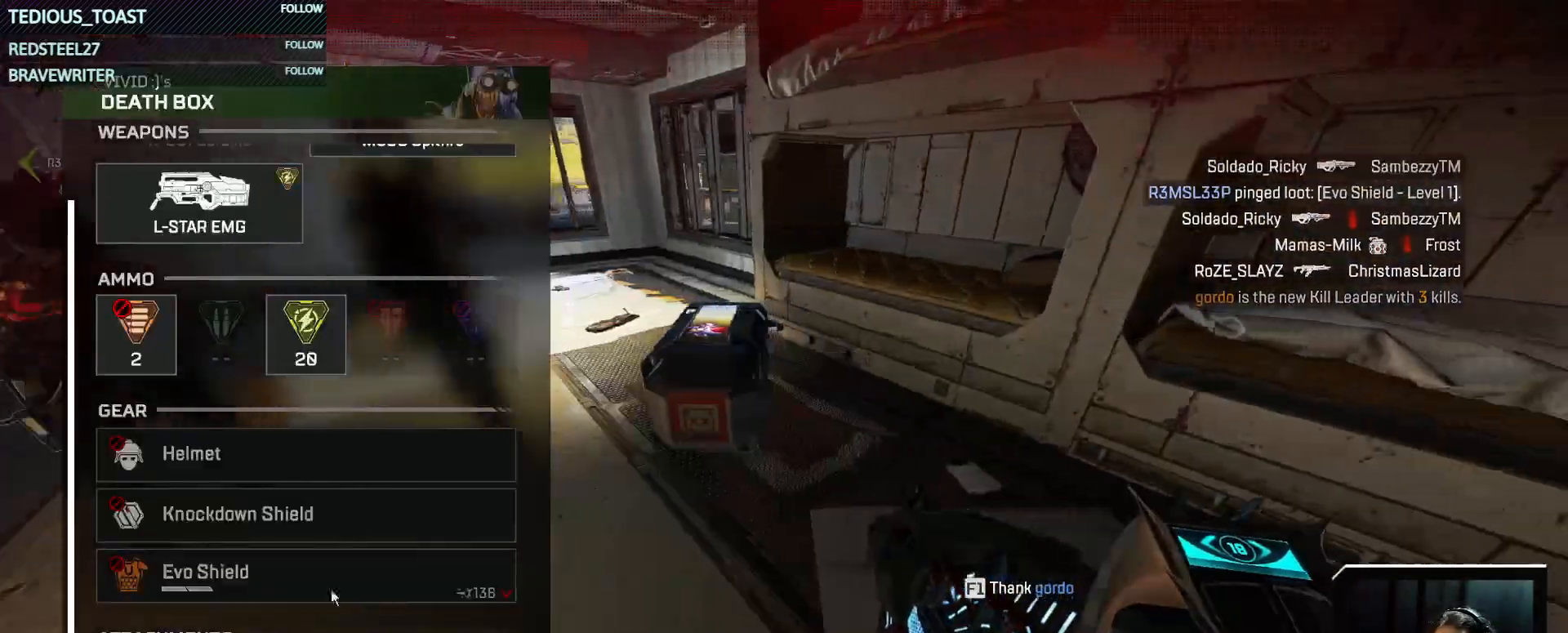
{"keys": [], "mouse": [], "events": [[83, "a", "down"], [83, "d", "up"], [333, "a", "up"], [350, "mouse_left", "down"], [450, "mouse_left", "up"]]}
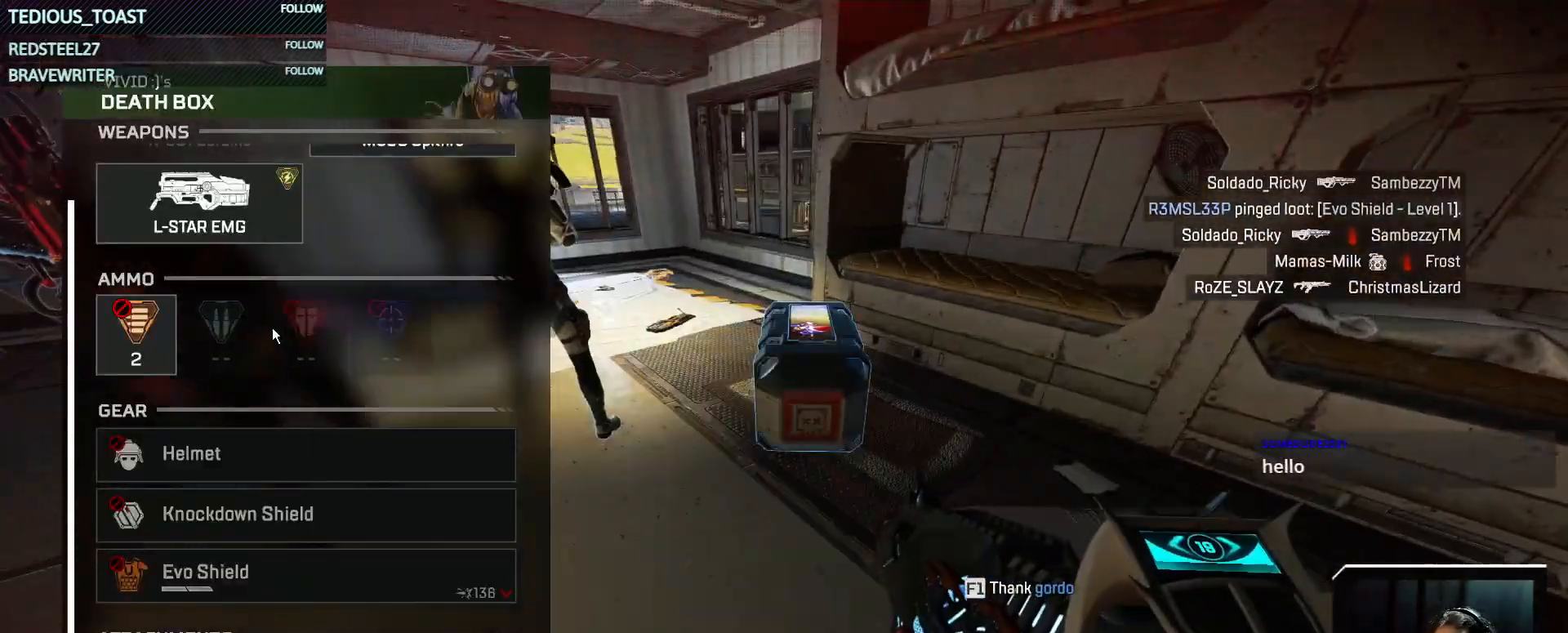
{"keys": ["w"], "mouse": [], "events": [[83, "a", "down"], [183, "a", "up"], [283, "tab", "down"], [333, "tab", "up"], [433, "w", "down"]]}
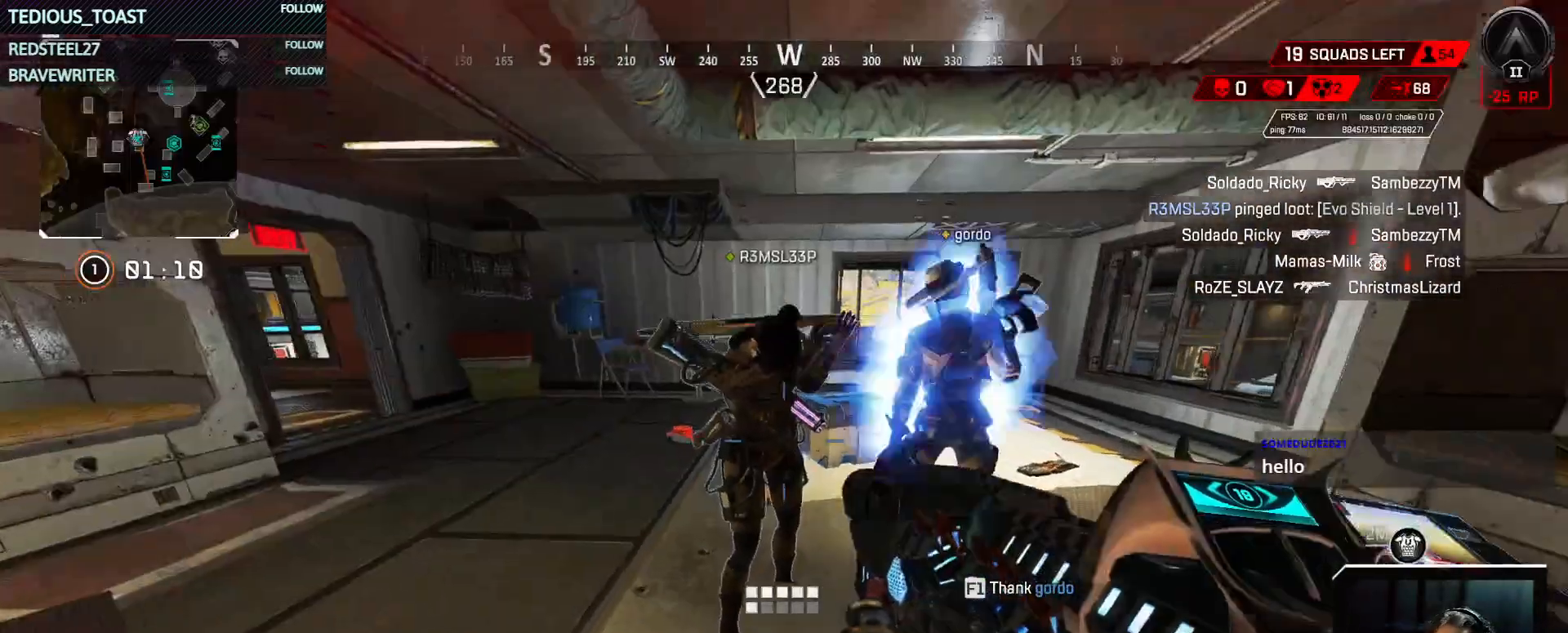
{"keys": ["a", "w"], "mouse": [], "events": [[17, "r", "down"], [150, "r", "up"], [433, "a", "down"]]}
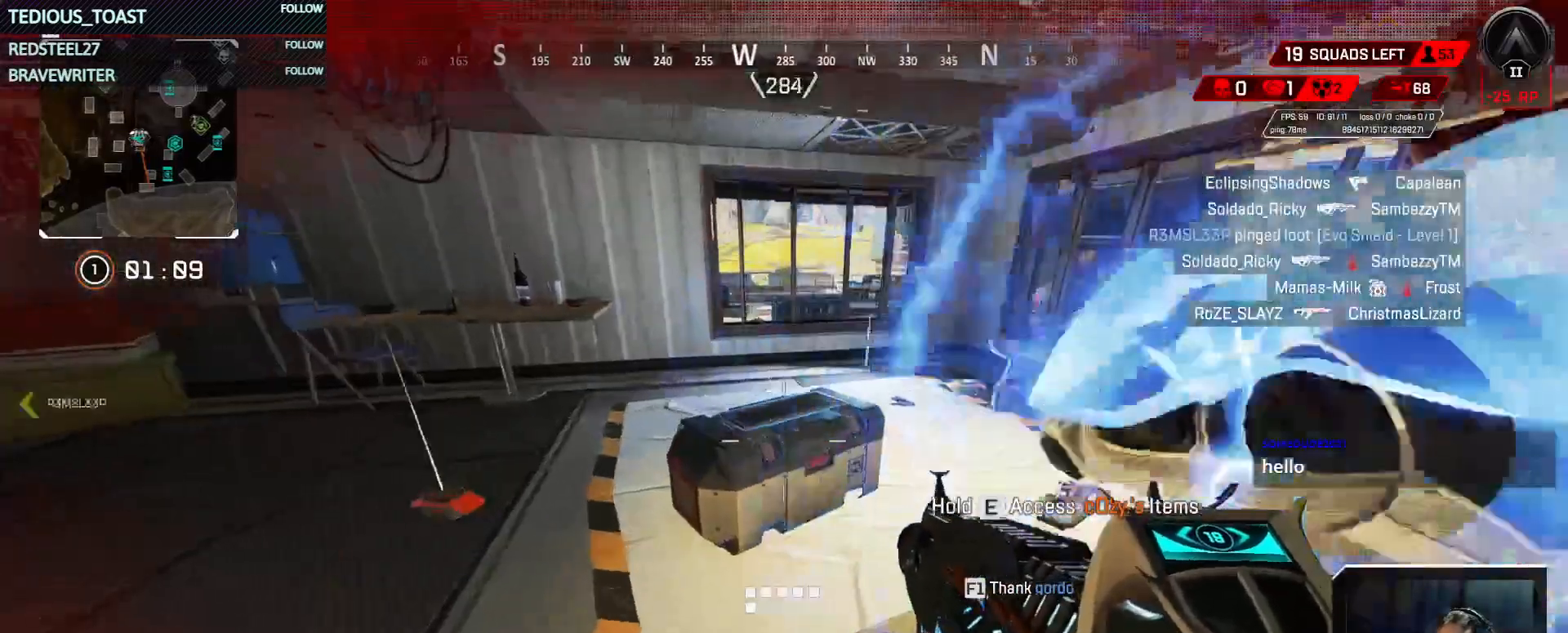
{"keys": ["e"], "mouse": []}
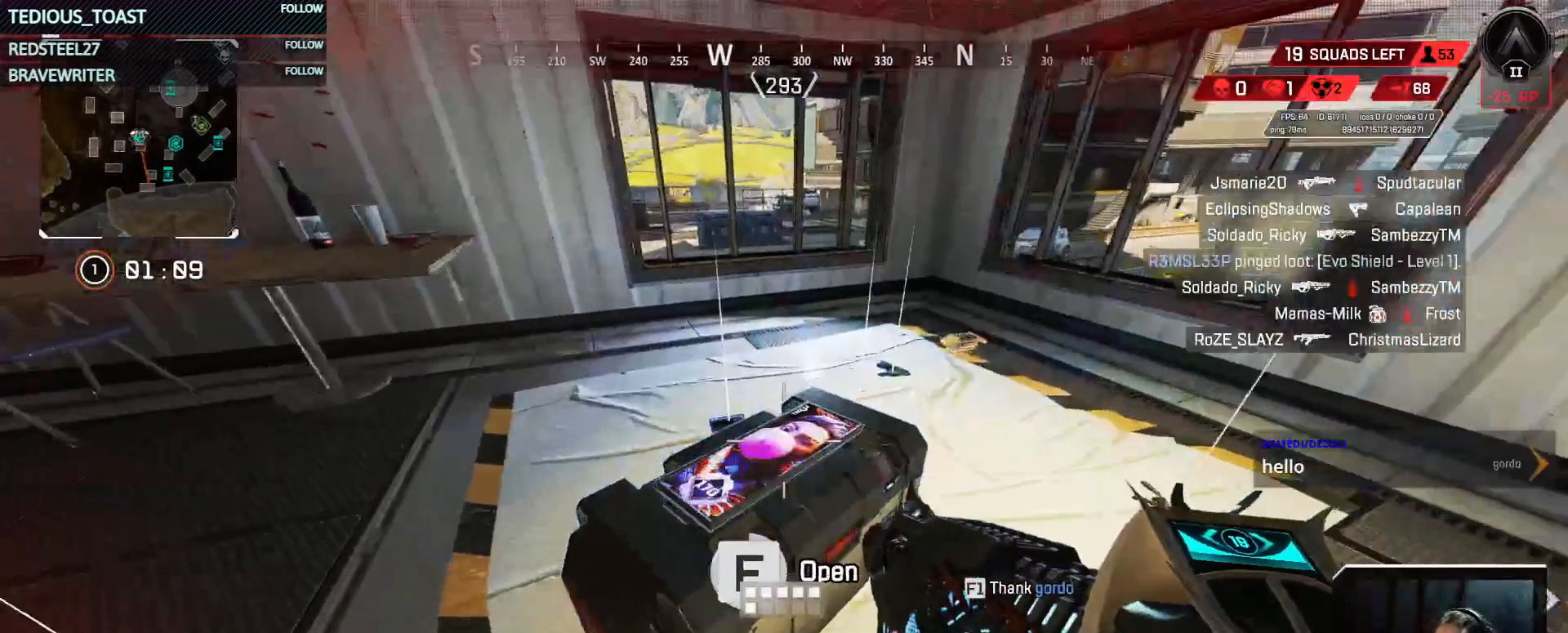
{"keys": ["d", "s"], "mouse": [], "events": [[100, "a", "down"], [183, "e", "up"], [283, "a", "up"], [300, "d", "down"], [367, "s", "down"]]}
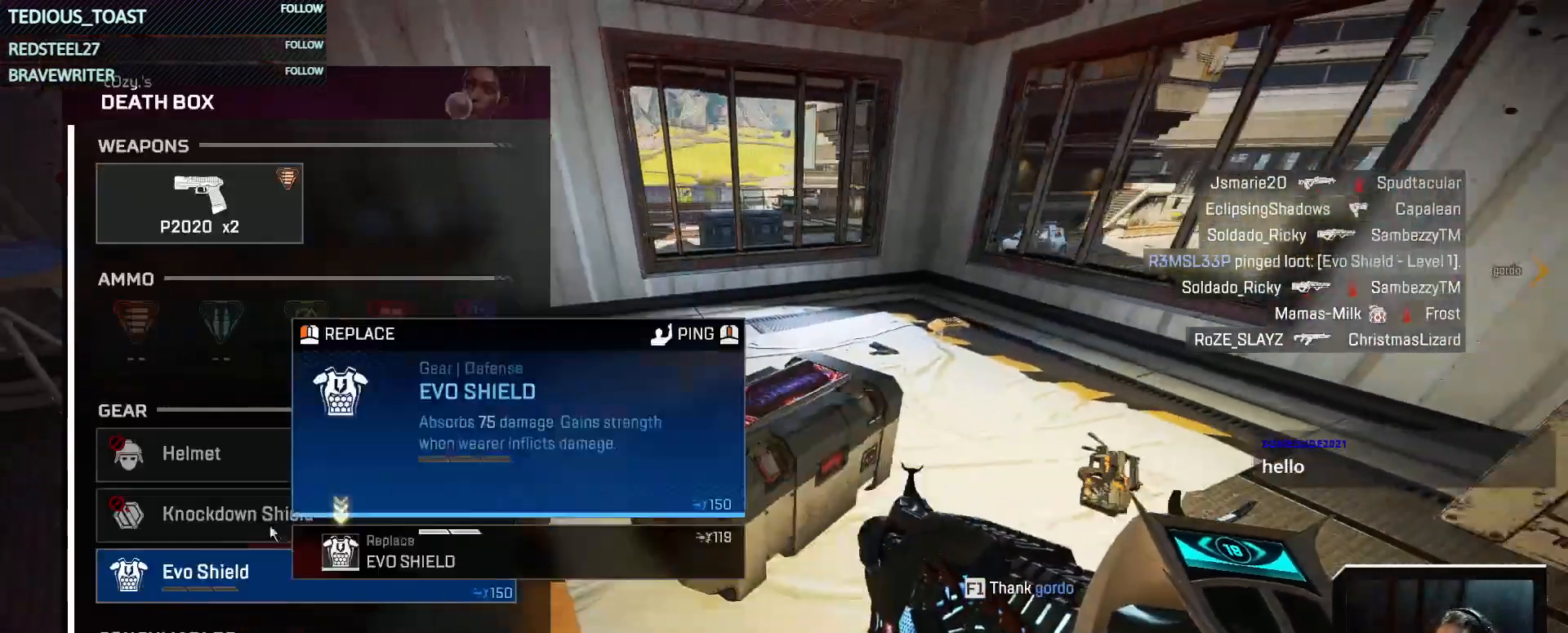
{"keys": [], "mouse": [], "events": [[117, "d", "up"], [117, "s", "up"]]}
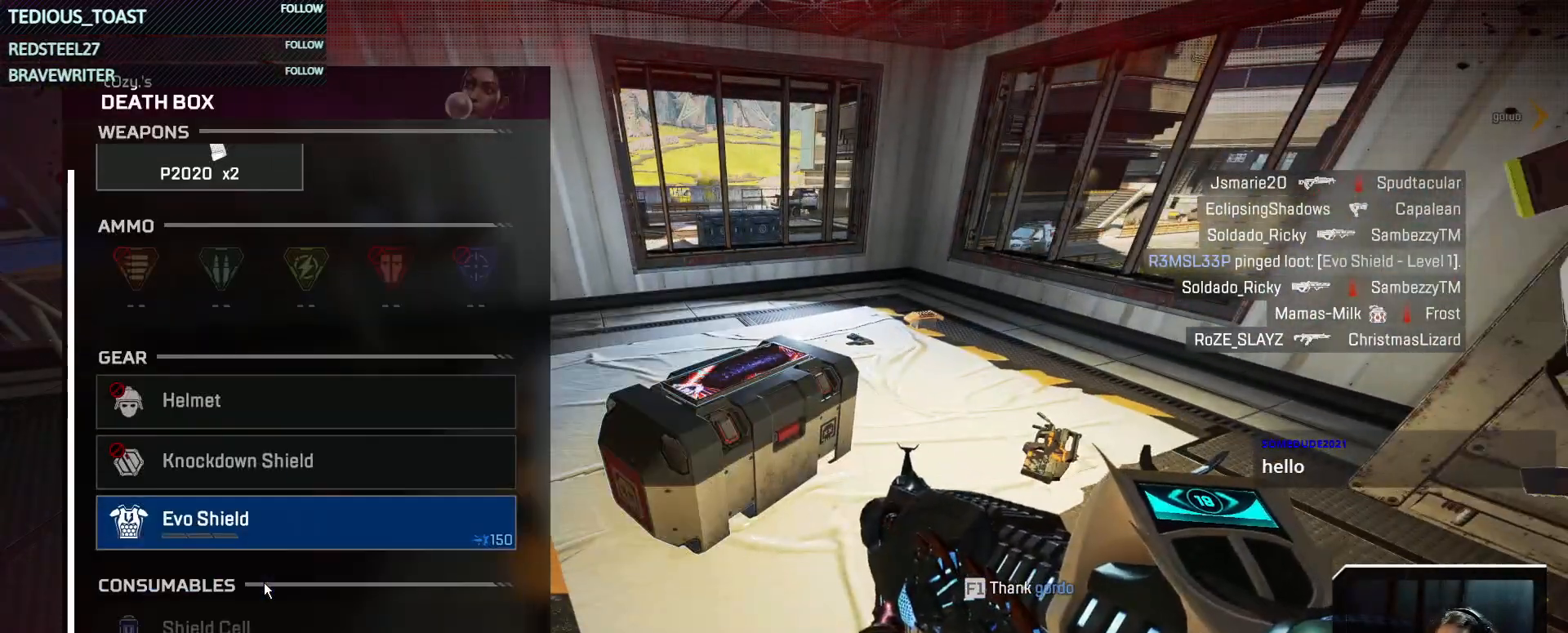
{"keys": [], "mouse": [], "events": [[417, "mouse_wheel", "down"], [500, "mouse_wheel", "up"]]}